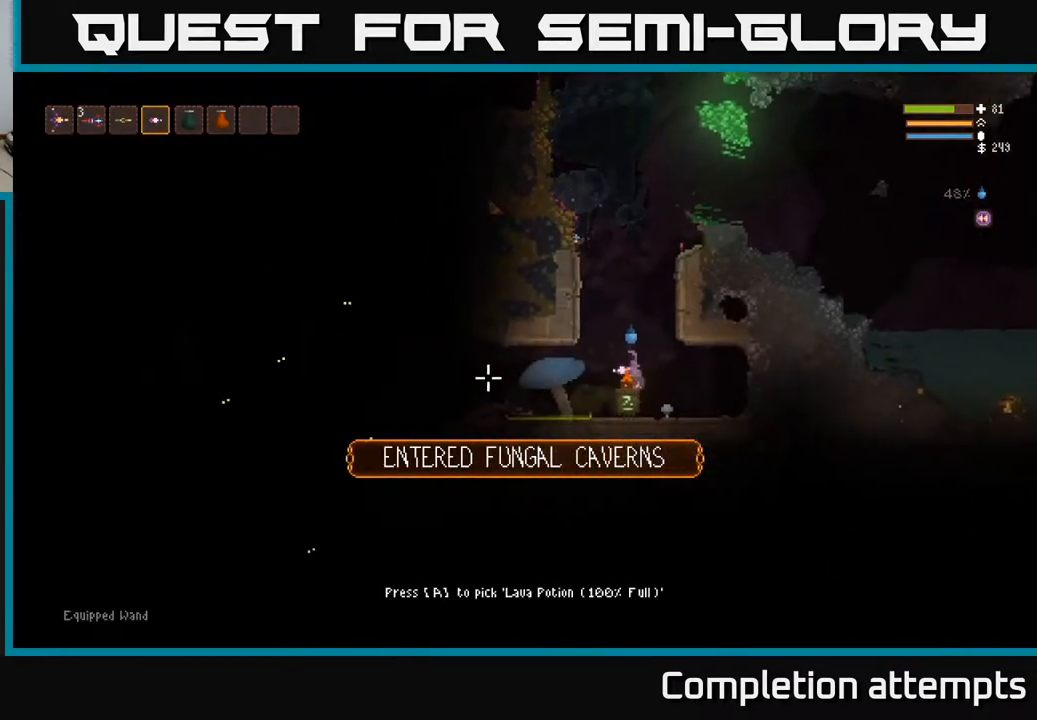
Gameplay with a controller (Xbox layout); each line is a JSON object with the inputs held at the frame after it. "events" lists button and stick changes between this image and that frame as [ms after this image, input, new state], when the widget could be followed in between.
{"buttons": [], "left_stick": "center", "right_stick": "center", "events": [[467, "right_stick", "center"]]}
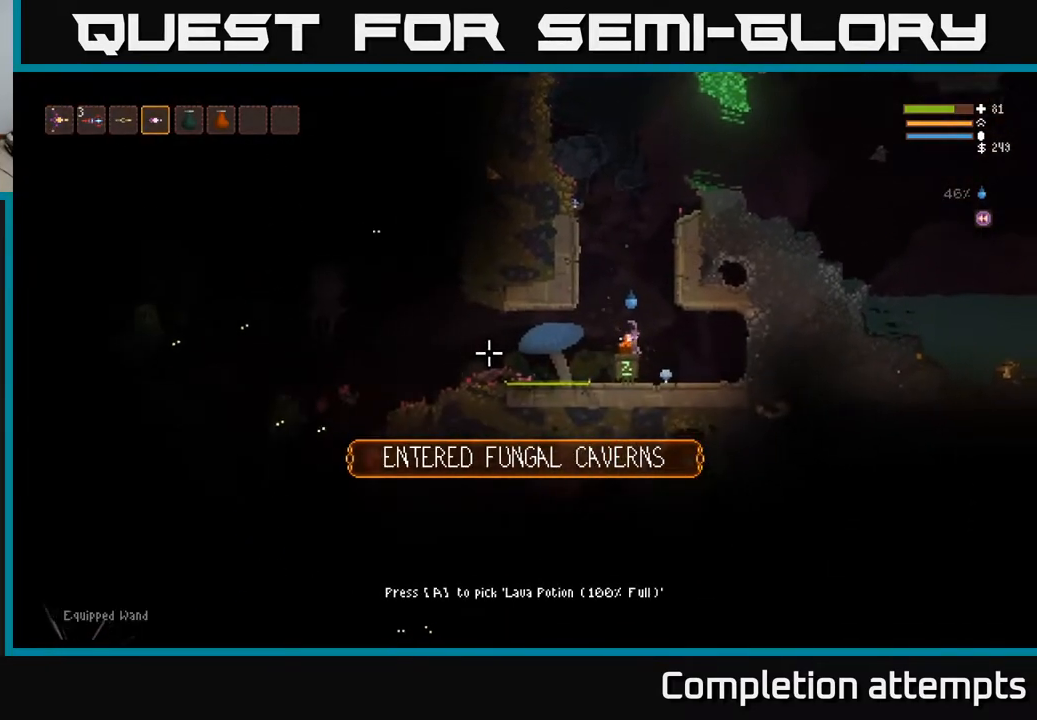
{"buttons": [], "left_stick": "center", "right_stick": "left", "events": [[67, "A", "down"], [150, "A", "up"], [317, "right_stick", "left"]]}
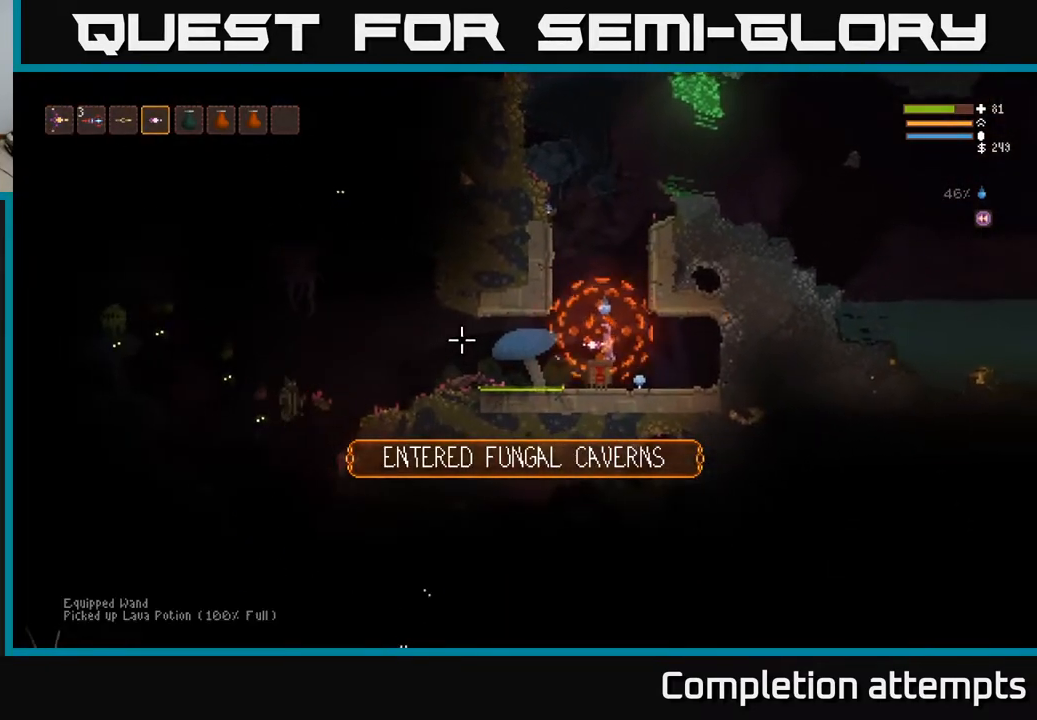
{"buttons": [], "left_stick": "center", "right_stick": "left", "events": [[150, "left_stick", "left"], [283, "left_stick", "center"], [333, "R2", "down"], [433, "R2", "up"]]}
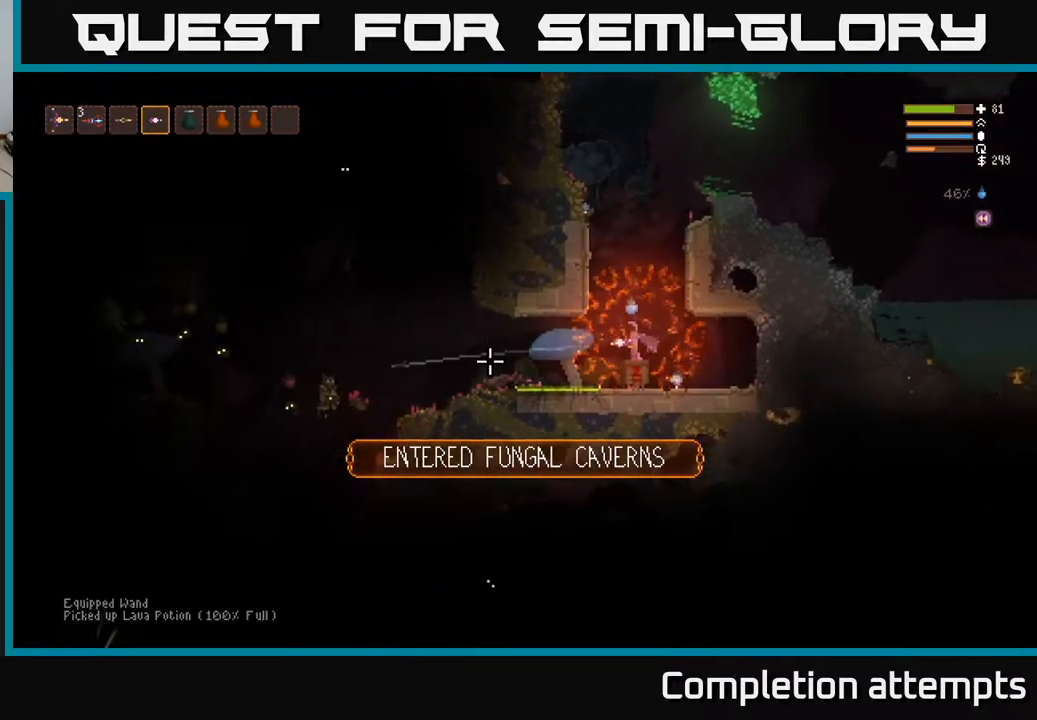
{"buttons": ["L2"], "left_stick": "center", "right_stick": "left", "events": [[200, "R2", "down"], [350, "R2", "up"], [433, "L2", "down"]]}
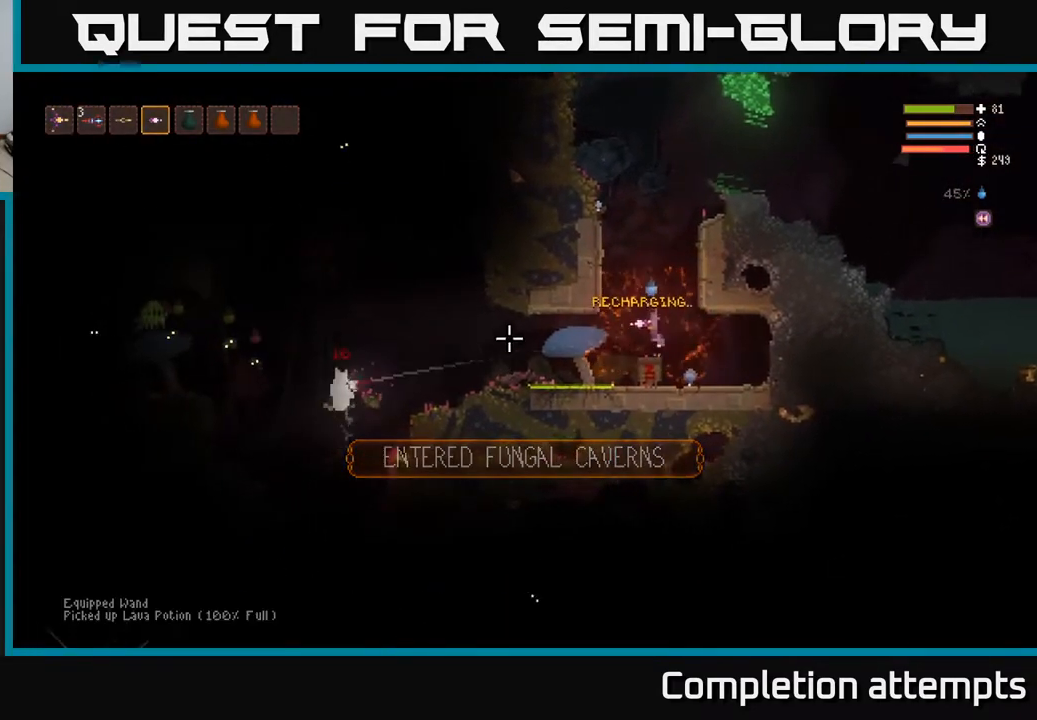
{"buttons": ["R2"], "left_stick": "center", "right_stick": "left", "events": [[83, "L2", "up"], [317, "R2", "down"]]}
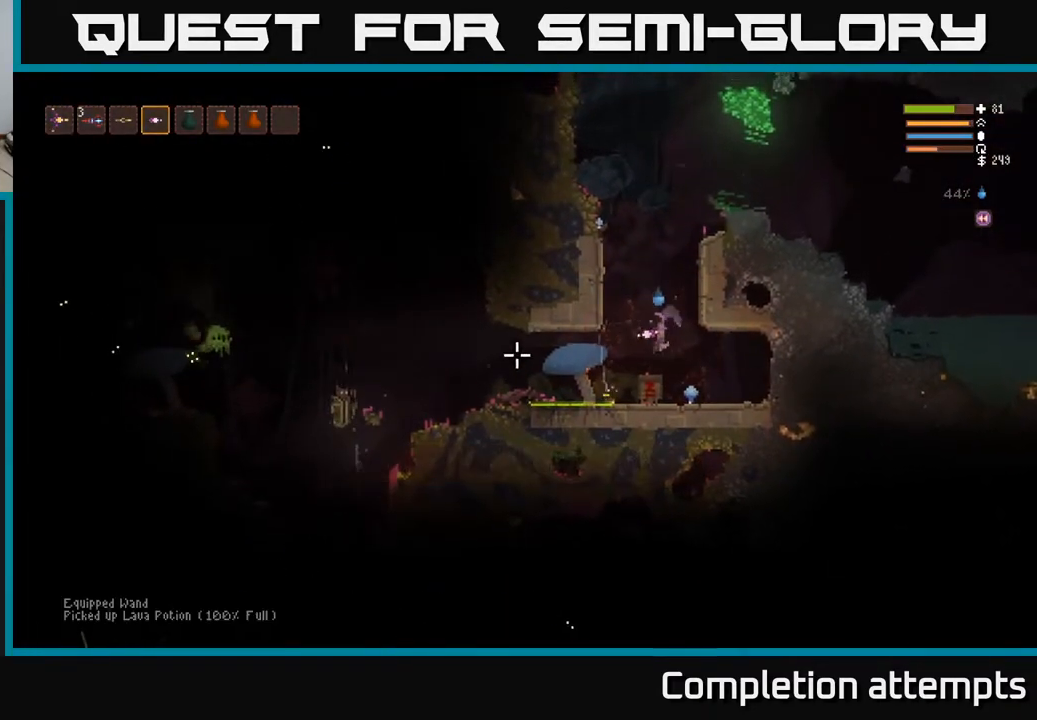
{"buttons": ["R2"], "left_stick": "center", "right_stick": "left", "events": []}
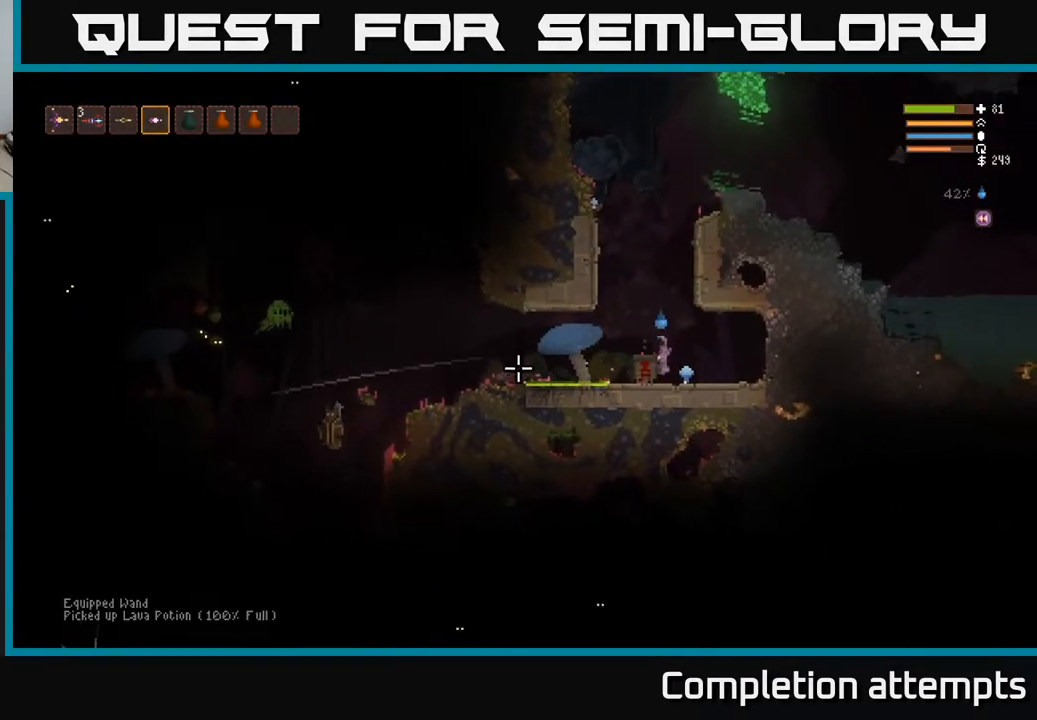
{"buttons": ["R2"], "left_stick": "center", "right_stick": "left", "events": [[117, "R2", "up"], [250, "left_stick", "left"], [367, "left_stick", "center"], [433, "R2", "down"]]}
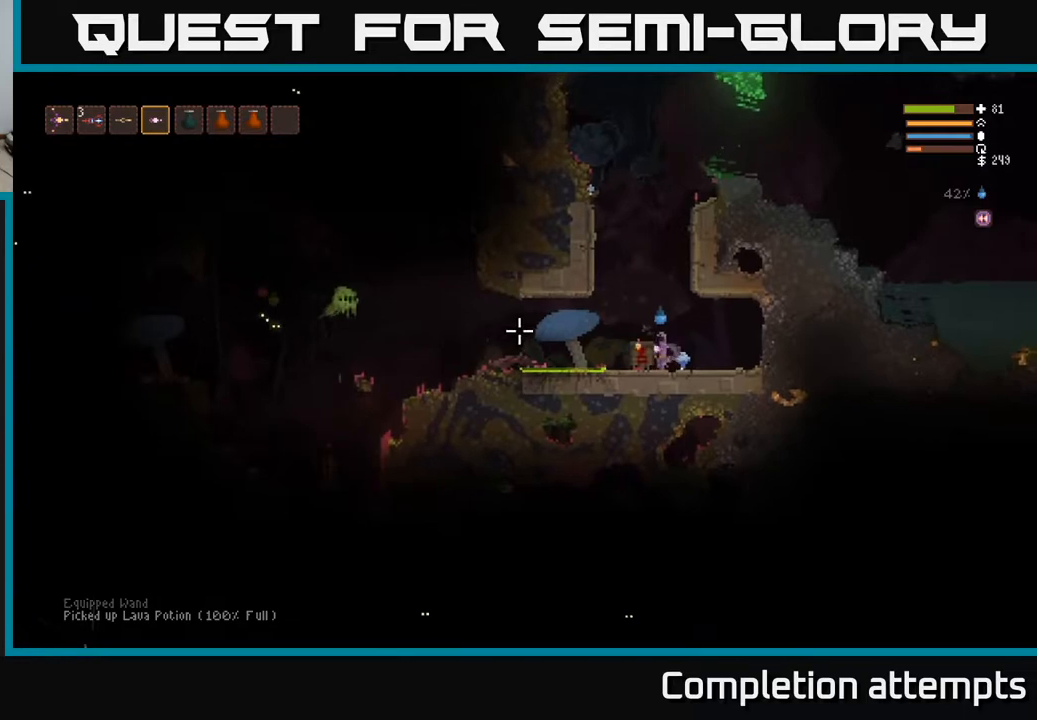
{"buttons": [], "left_stick": "center", "right_stick": "left", "events": [[33, "R2", "up"], [150, "L2", "down"], [267, "L2", "up"], [300, "R2", "down"], [317, "left_stick", "left"], [433, "R2", "up"], [450, "left_stick", "center"]]}
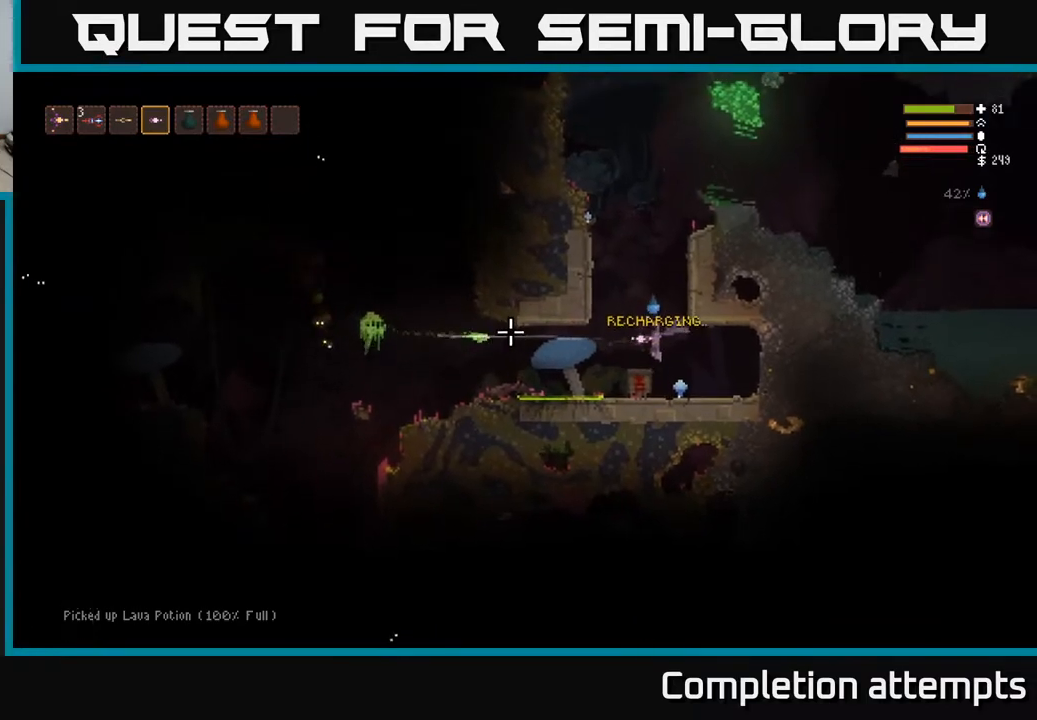
{"buttons": [], "left_stick": "center", "right_stick": "left", "events": [[267, "L2", "down"], [267, "R2", "down"], [350, "R2", "up"], [483, "L2", "up"]]}
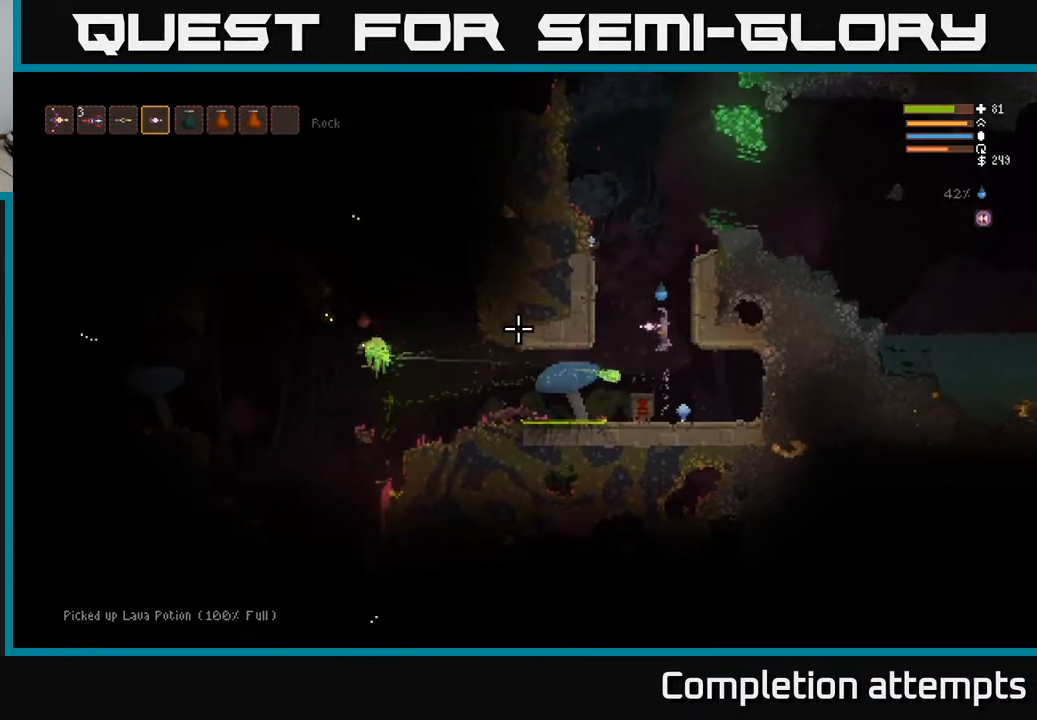
{"buttons": [], "left_stick": "left", "right_stick": "left", "events": [[183, "L2", "down"], [317, "L2", "up"], [450, "left_stick", "left"]]}
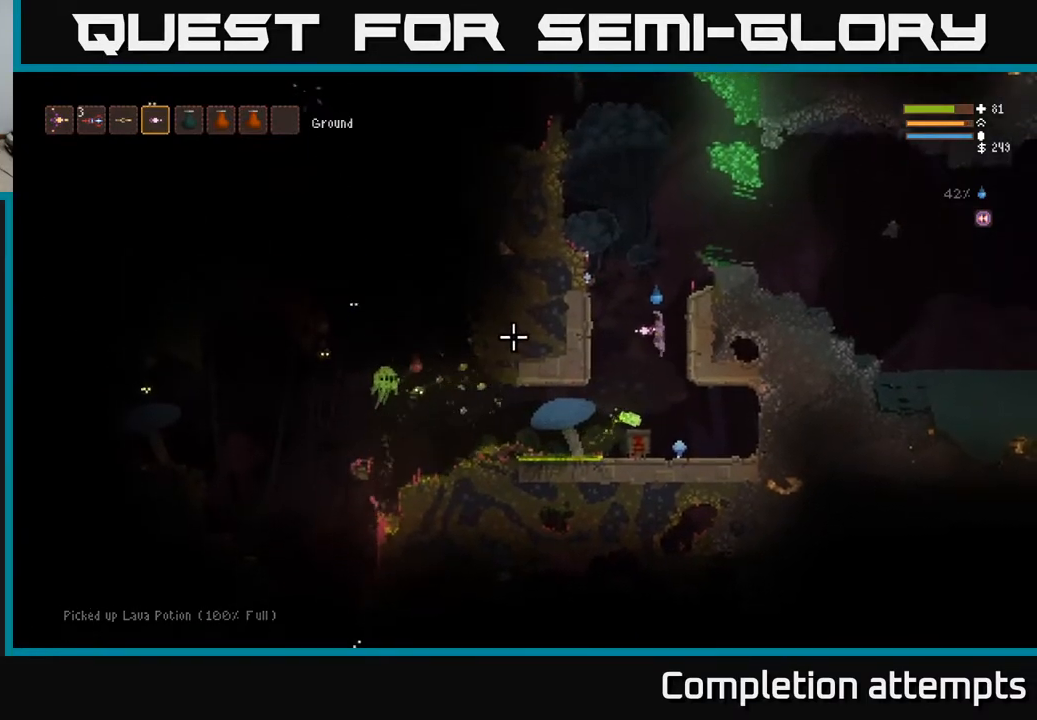
{"buttons": [], "left_stick": "center", "right_stick": "left", "events": [[50, "left_stick", "center"], [83, "L1", "down"], [150, "L1", "up"], [267, "L2", "down"], [367, "L2", "up"]]}
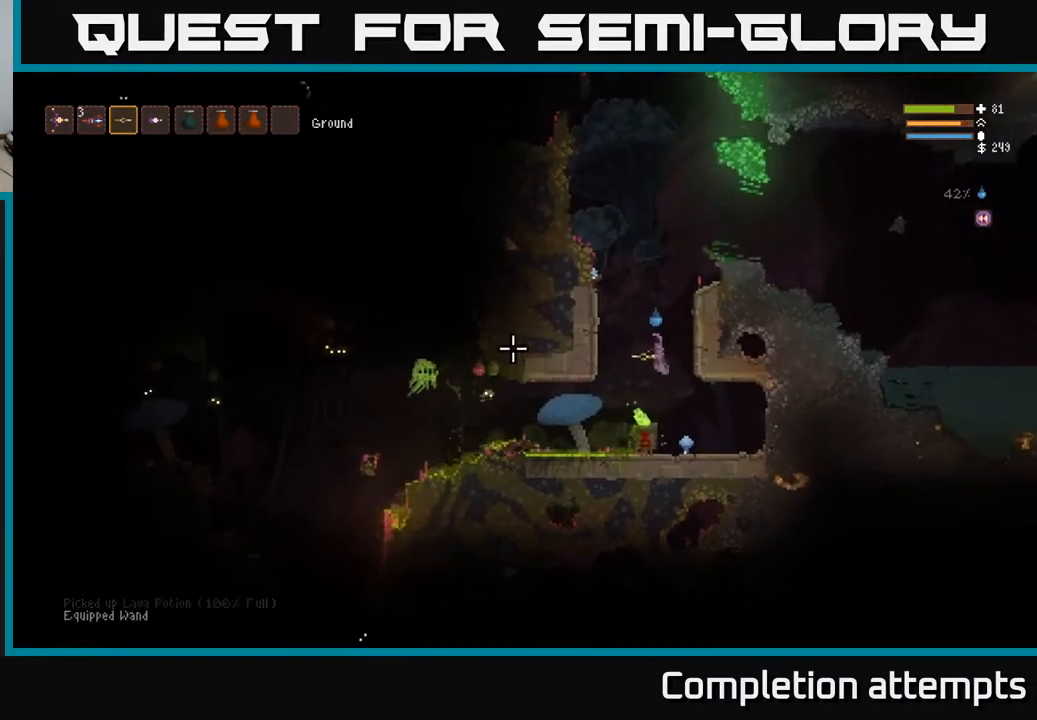
{"buttons": [], "left_stick": "left", "right_stick": "down-left", "events": [[67, "L2", "down"], [167, "L2", "up"], [350, "left_stick", "left"], [417, "right_stick", "down-left"]]}
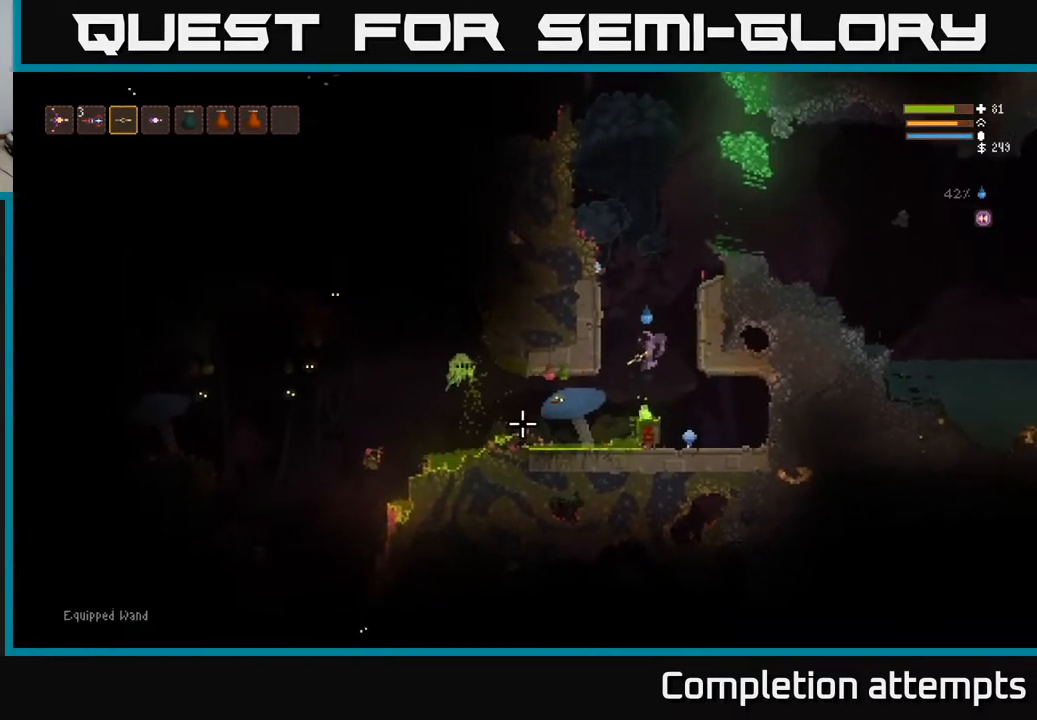
{"buttons": [], "left_stick": "center", "right_stick": "down-left", "events": [[33, "R2", "down"], [150, "L2", "down"], [150, "R2", "up"], [183, "left_stick", "up"], [250, "left_stick", "right"], [383, "L2", "up"], [467, "left_stick", "center"]]}
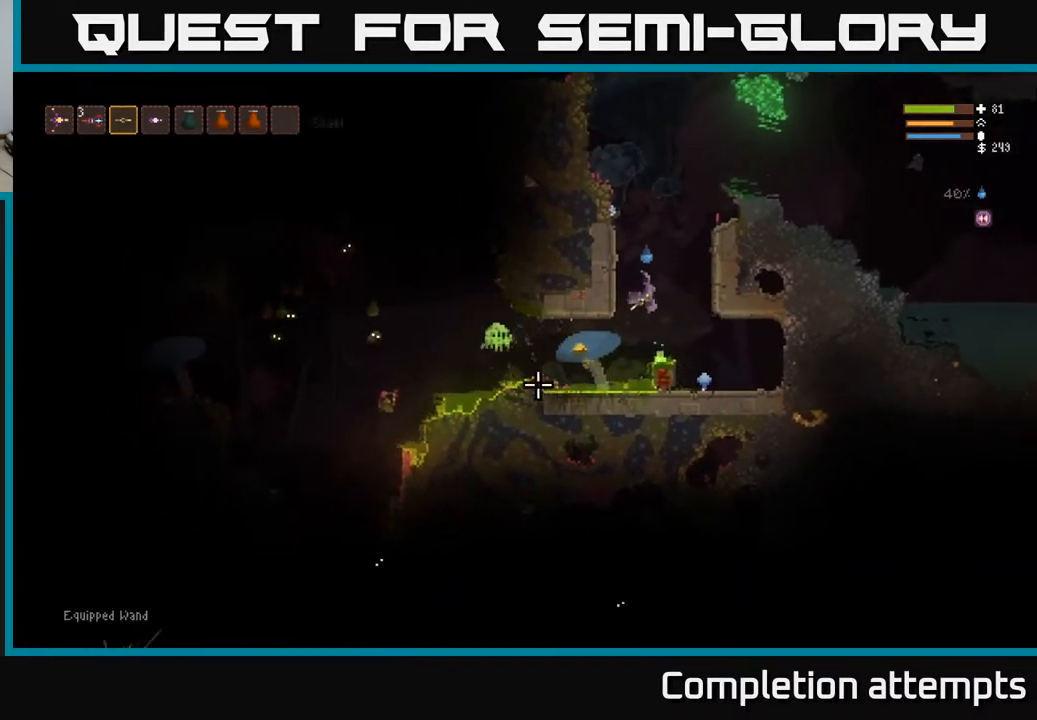
{"buttons": [], "left_stick": "left", "right_stick": "left", "events": [[83, "left_stick", "right"], [100, "right_stick", "left"], [183, "L2", "down"], [317, "L2", "up"], [333, "left_stick", "center"], [500, "left_stick", "left"]]}
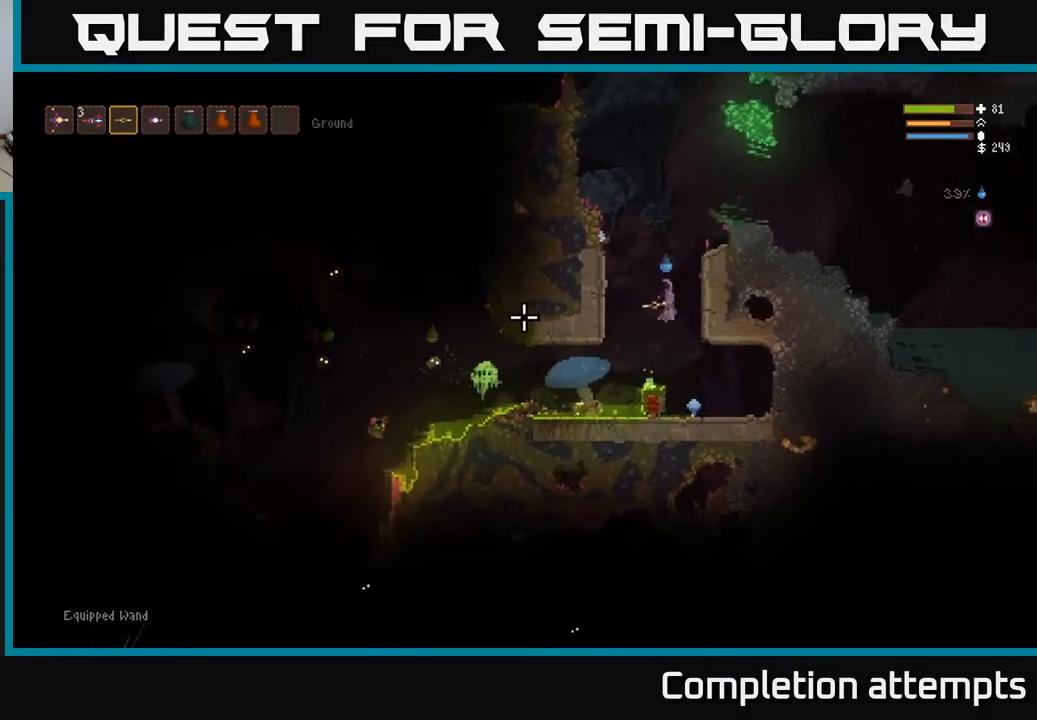
{"buttons": ["L2"], "left_stick": "center", "right_stick": "left", "events": [[117, "L2", "down"], [350, "left_stick", "center"]]}
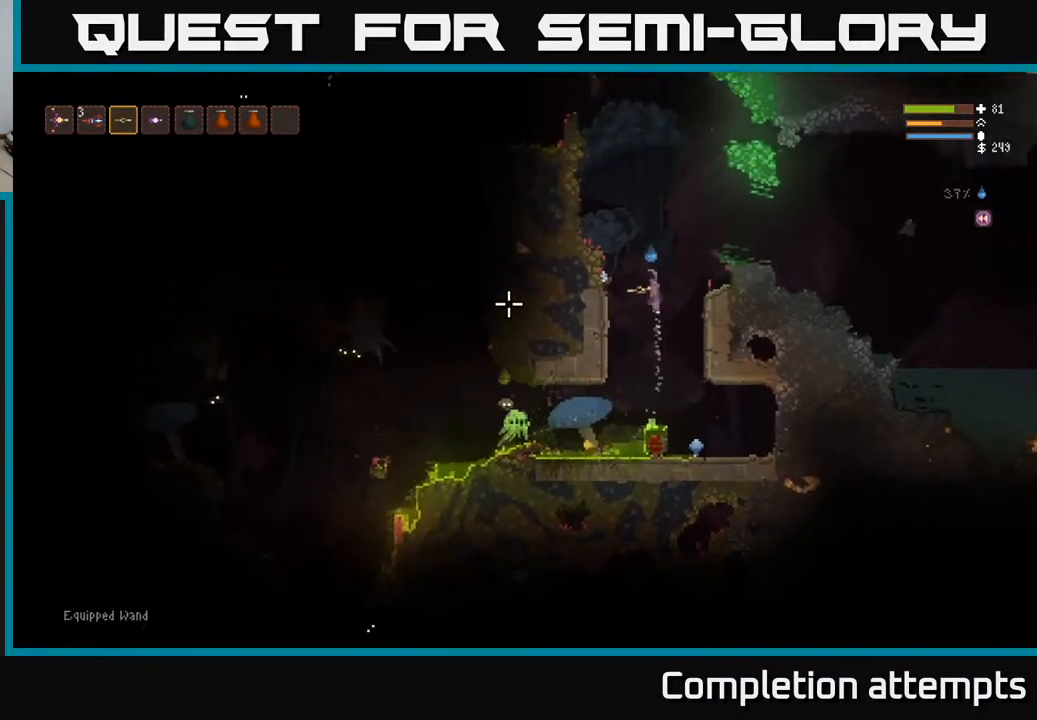
{"buttons": [], "left_stick": "left", "right_stick": "left", "events": [[67, "left_stick", "left"], [467, "L2", "up"]]}
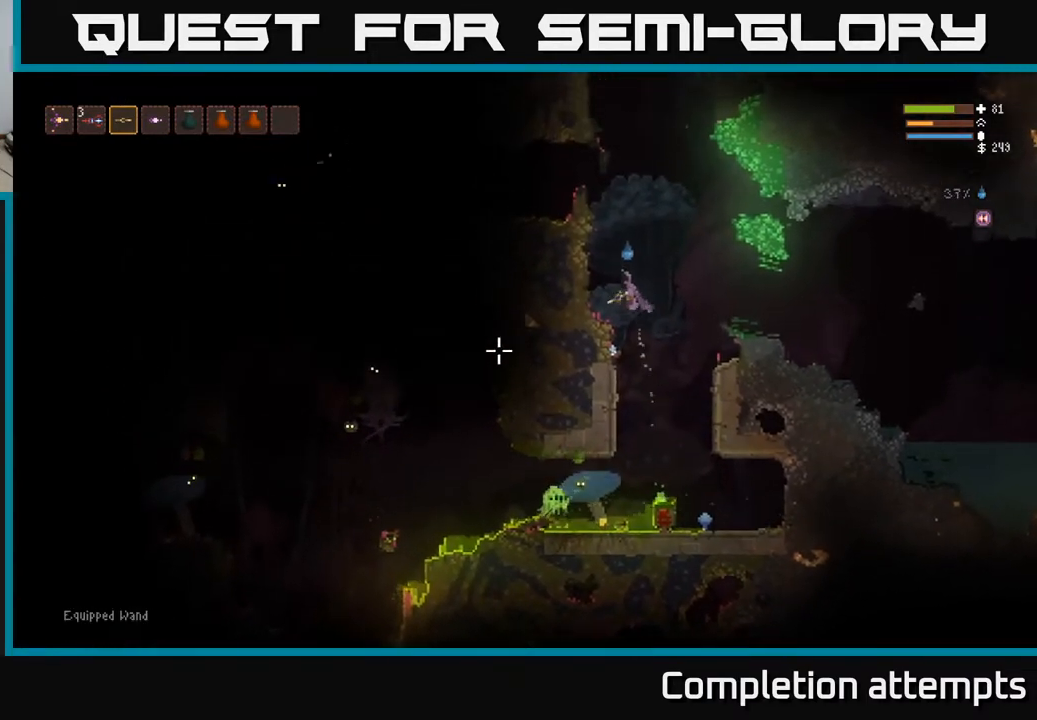
{"buttons": [], "left_stick": "right", "right_stick": "down", "events": [[50, "right_stick", "down"], [283, "left_stick", "center"], [433, "left_stick", "right"]]}
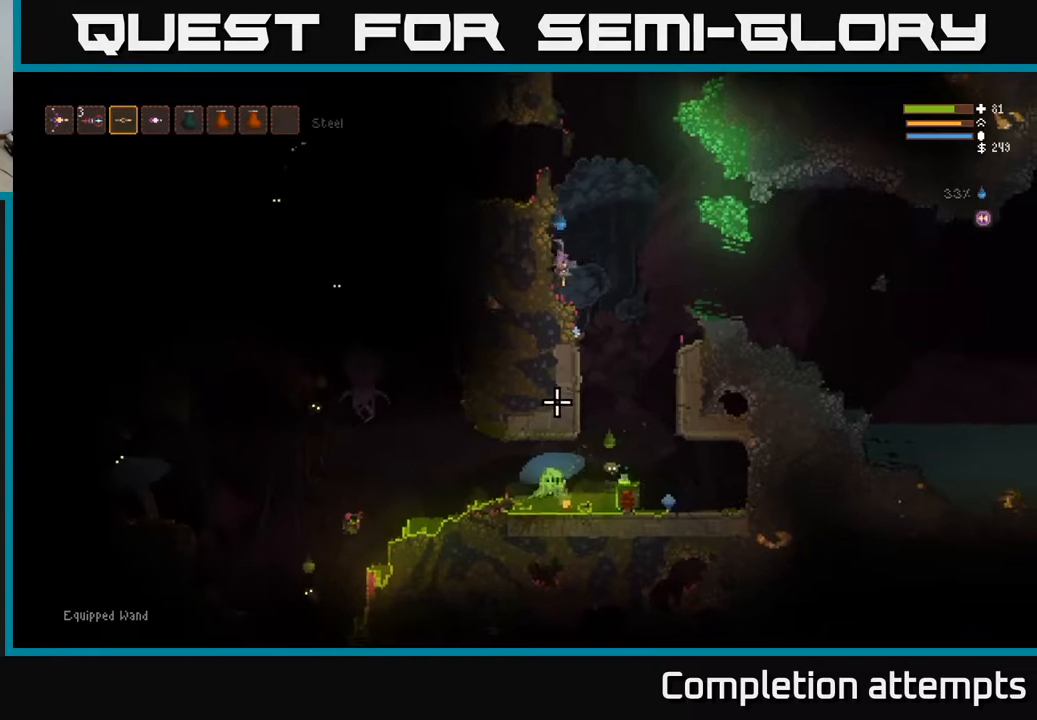
{"buttons": ["L2", "R2"], "left_stick": "center", "right_stick": "down", "events": [[433, "R2", "down"], [450, "L2", "down"], [450, "left_stick", "center"]]}
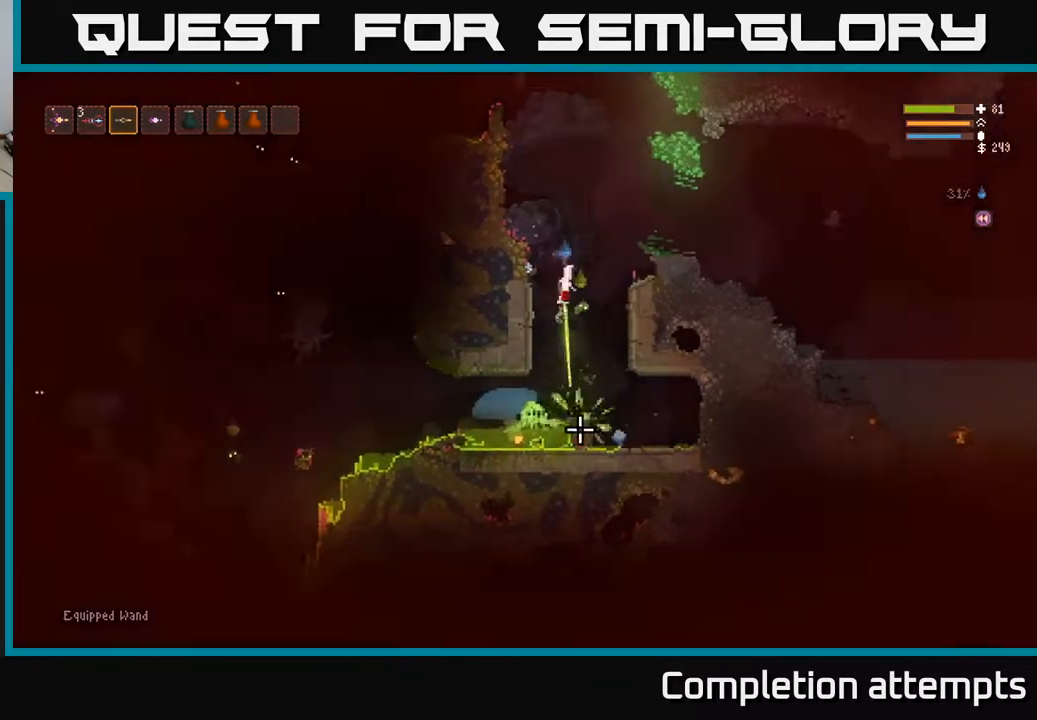
{"buttons": [], "left_stick": "center", "right_stick": "down-left", "events": [[50, "R2", "up"], [50, "right_stick", "down-right"], [100, "left_stick", "left"], [150, "left_stick", "up-left"], [283, "left_stick", "center"], [333, "L2", "up"], [367, "right_stick", "down"], [500, "right_stick", "down-left"]]}
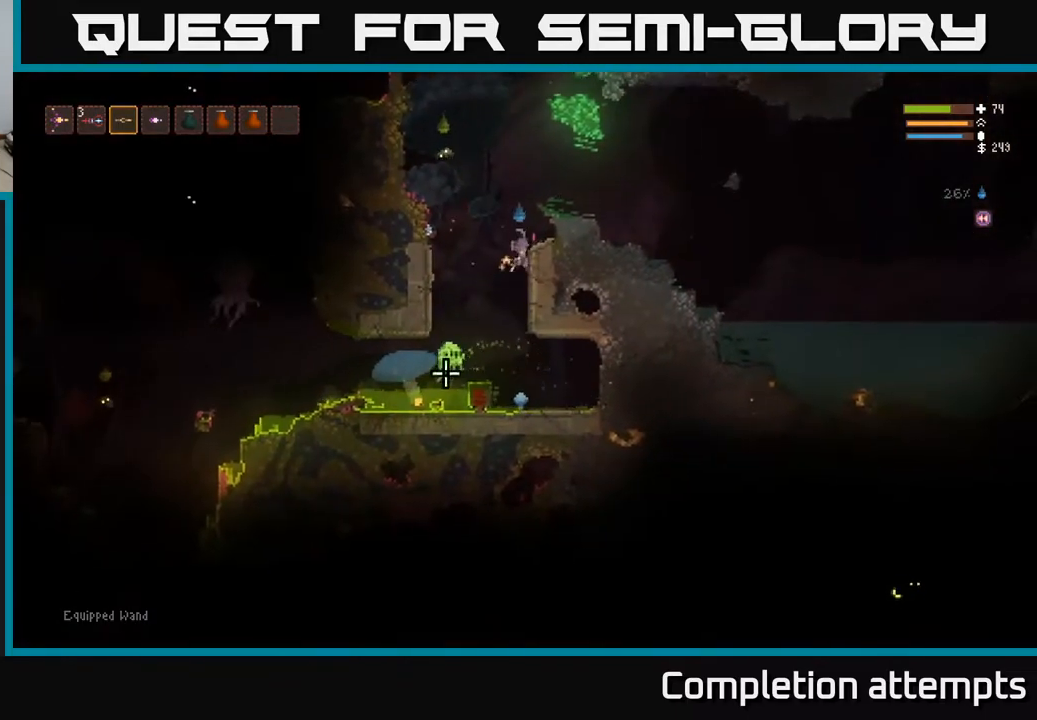
{"buttons": ["R2"], "left_stick": "right", "right_stick": "down-left", "events": [[150, "left_stick", "left"], [250, "R2", "down"], [417, "left_stick", "right"]]}
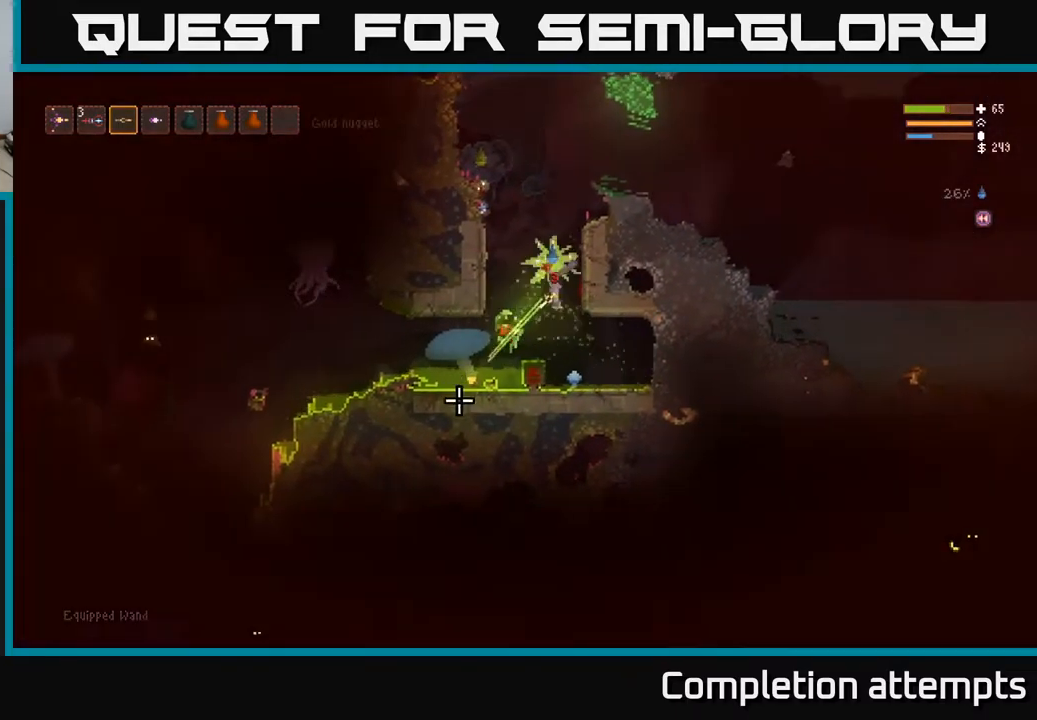
{"buttons": ["L2"], "left_stick": "left", "right_stick": "left", "events": [[83, "R2", "up"], [83, "right_stick", "left"], [367, "left_stick", "left"], [400, "L2", "down"]]}
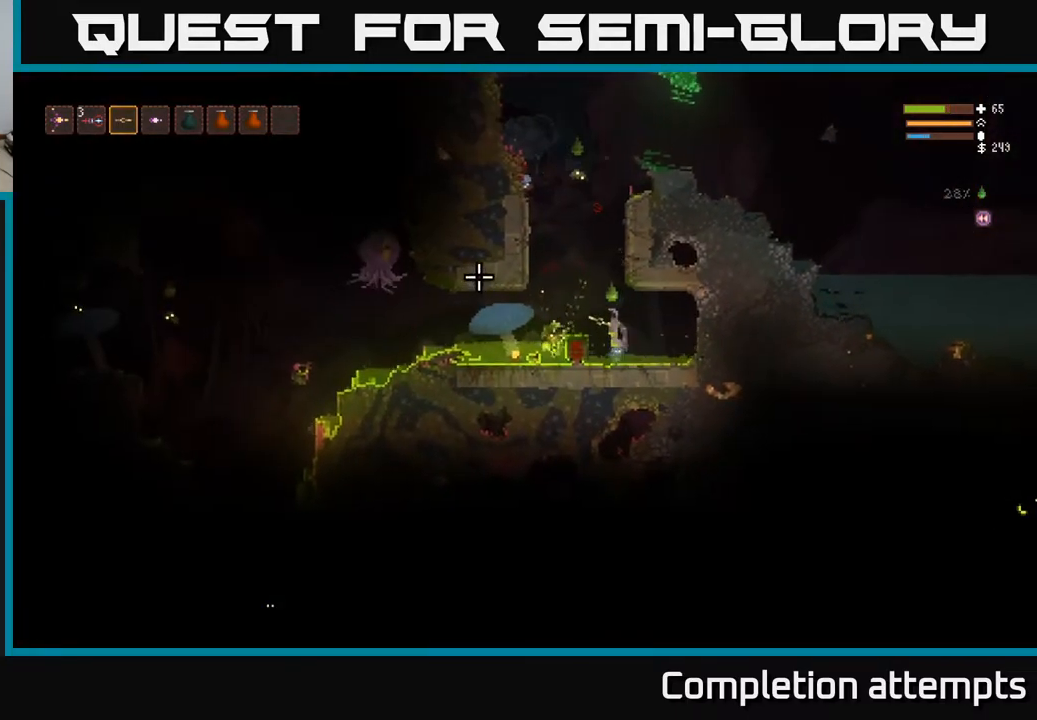
{"buttons": [], "left_stick": "right", "right_stick": "down-right", "events": [[50, "L2", "up"], [133, "right_stick", "up"], [150, "L2", "down"], [183, "R2", "down"], [200, "right_stick", "up-right"], [317, "L2", "up"], [317, "R2", "up"], [383, "right_stick", "down-right"], [467, "left_stick", "right"]]}
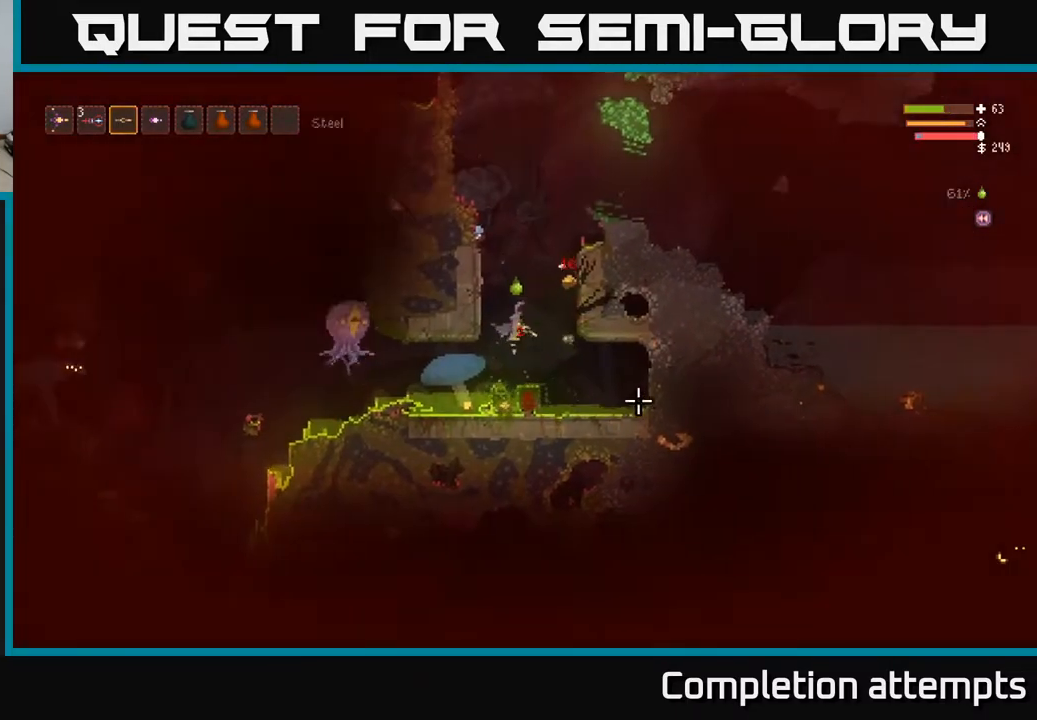
{"buttons": [], "left_stick": "right", "right_stick": "up", "events": [[17, "L2", "down"], [33, "right_stick", "right"], [200, "L2", "up"], [500, "right_stick", "up"]]}
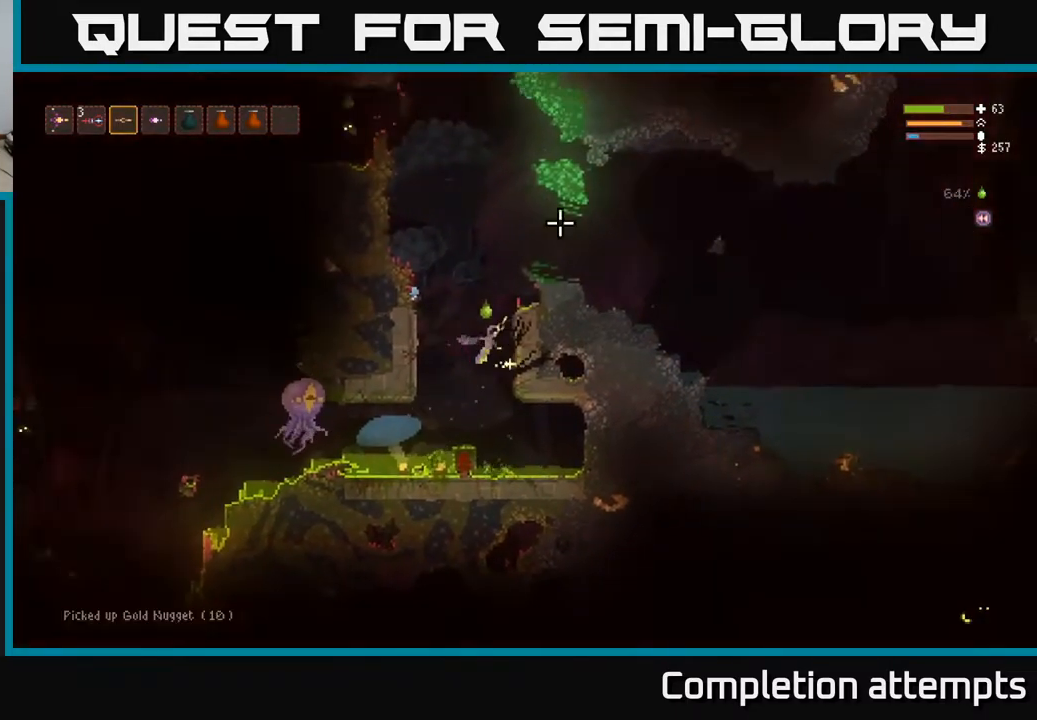
{"buttons": ["L2"], "left_stick": "left", "right_stick": "up", "events": [[67, "left_stick", "left"], [100, "L2", "down"], [200, "R1", "down"], [317, "R1", "up"]]}
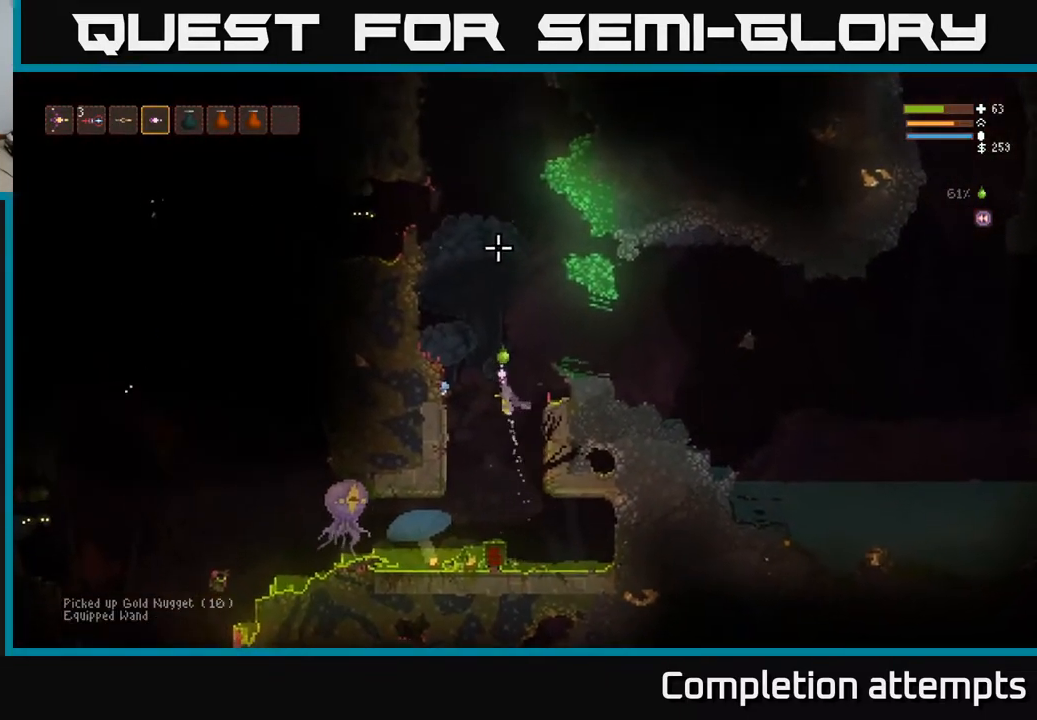
{"buttons": ["L2", "R2"], "left_stick": "left", "right_stick": "up", "events": [[100, "L2", "up"], [183, "R1", "down"], [300, "R1", "up"], [367, "L2", "down"], [367, "R2", "down"]]}
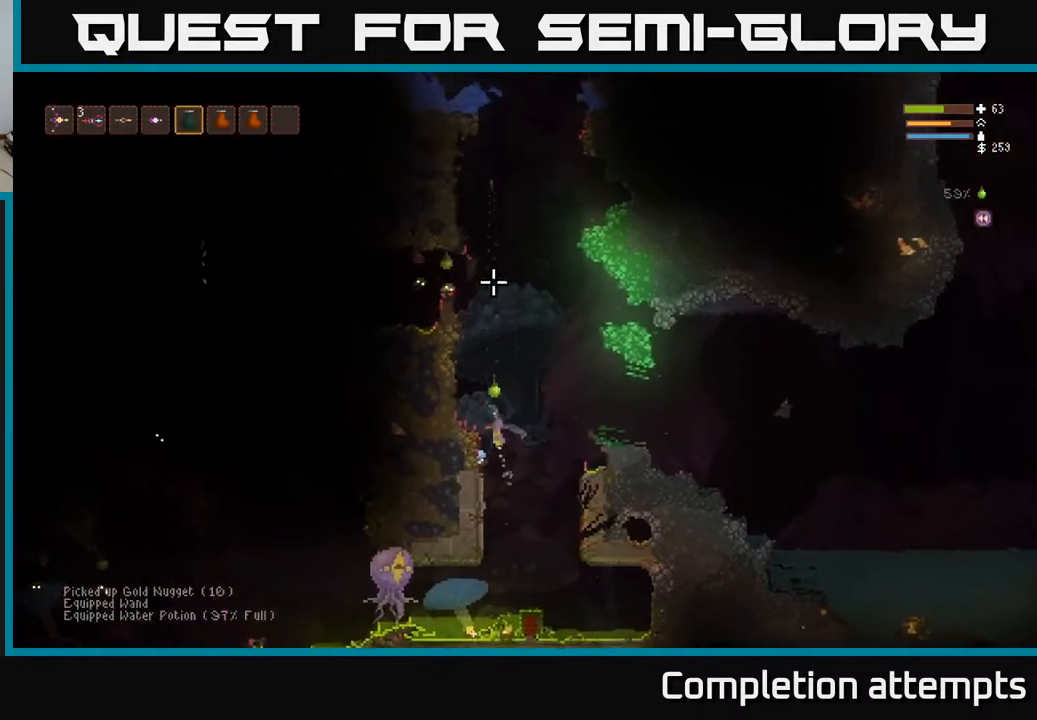
{"buttons": [], "left_stick": "left", "right_stick": "up", "events": [[17, "left_stick", "center"], [67, "L2", "up"], [200, "left_stick", "left"], [250, "L2", "down"], [350, "left_stick", "center"], [400, "L2", "up"], [483, "left_stick", "left"], [500, "R2", "up"]]}
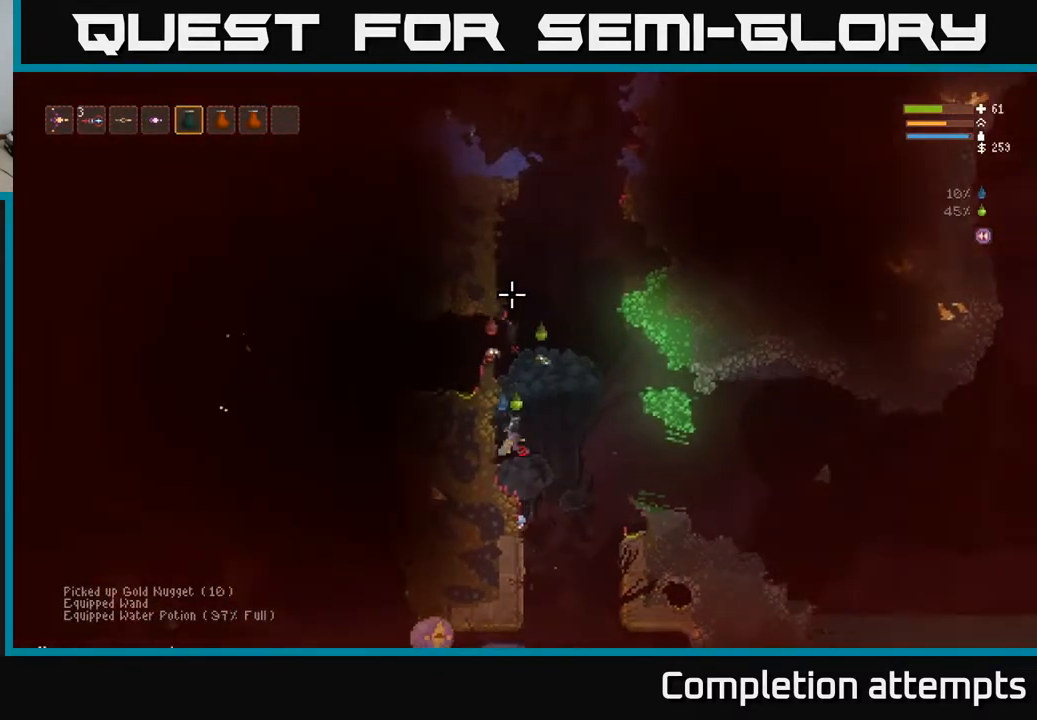
{"buttons": [], "left_stick": "center", "right_stick": "up", "events": [[100, "L1", "down"], [150, "left_stick", "center"], [200, "L1", "up"]]}
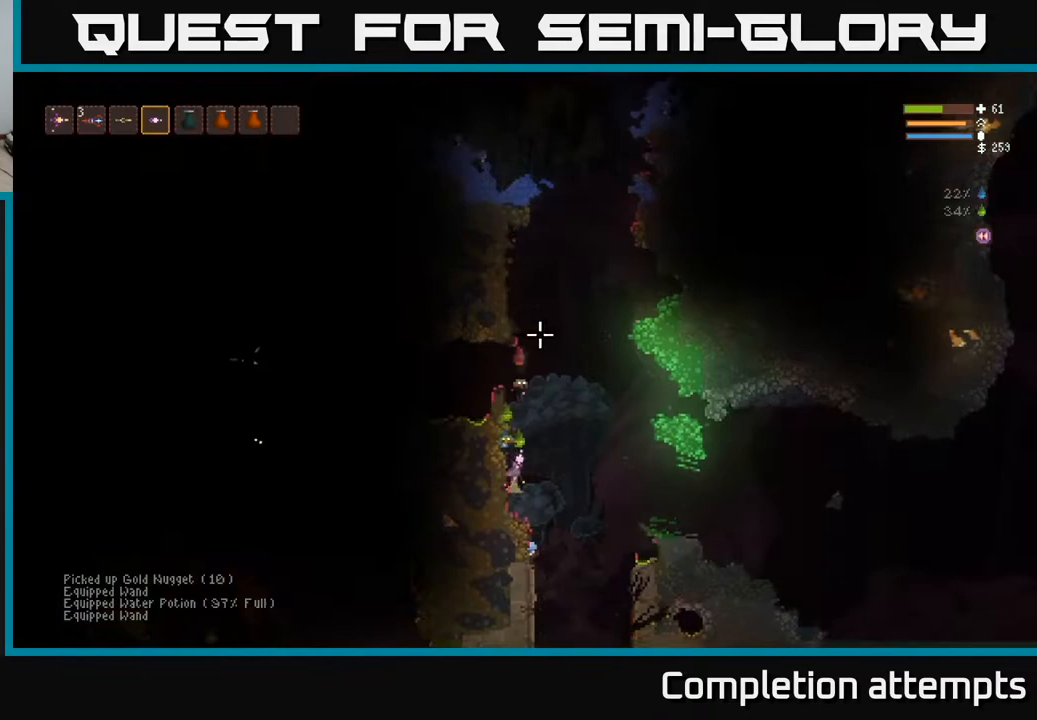
{"buttons": ["L2", "R2"], "left_stick": "right", "right_stick": "up-left", "events": [[33, "left_stick", "right"], [217, "L1", "down"], [333, "L1", "up"], [400, "L2", "down"], [467, "R2", "down"], [467, "right_stick", "up-left"]]}
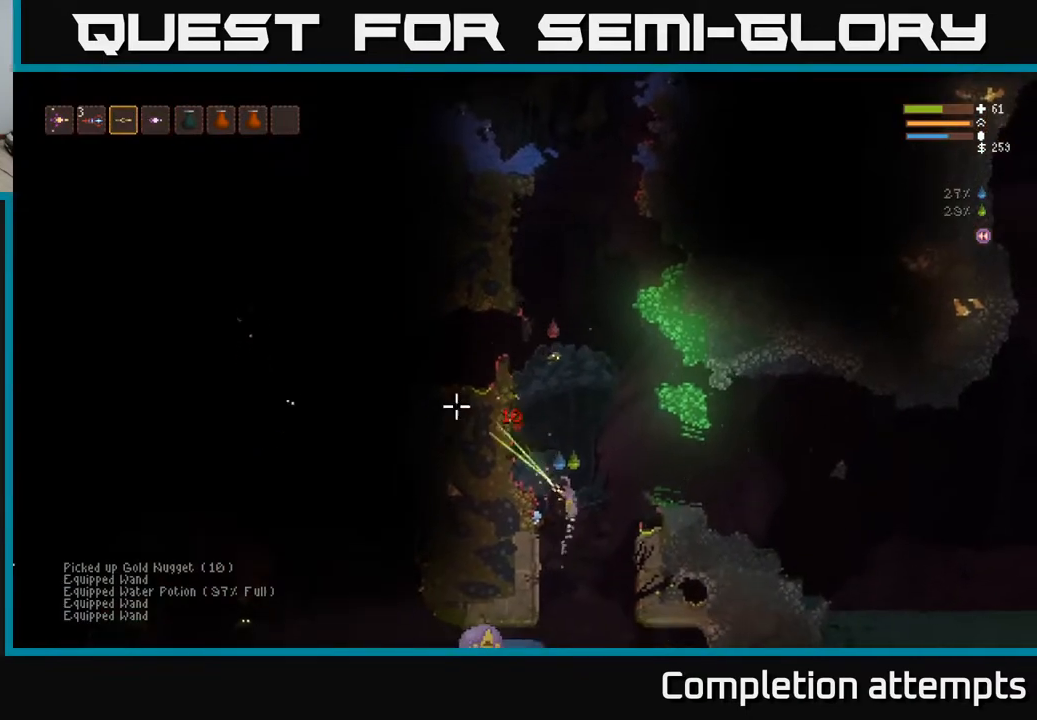
{"buttons": ["R2"], "left_stick": "up-left", "right_stick": "up-left", "events": [[167, "R2", "up"], [167, "left_stick", "up-left"], [200, "right_stick", "up"], [333, "L2", "up"], [350, "right_stick", "up-left"], [383, "R2", "down"]]}
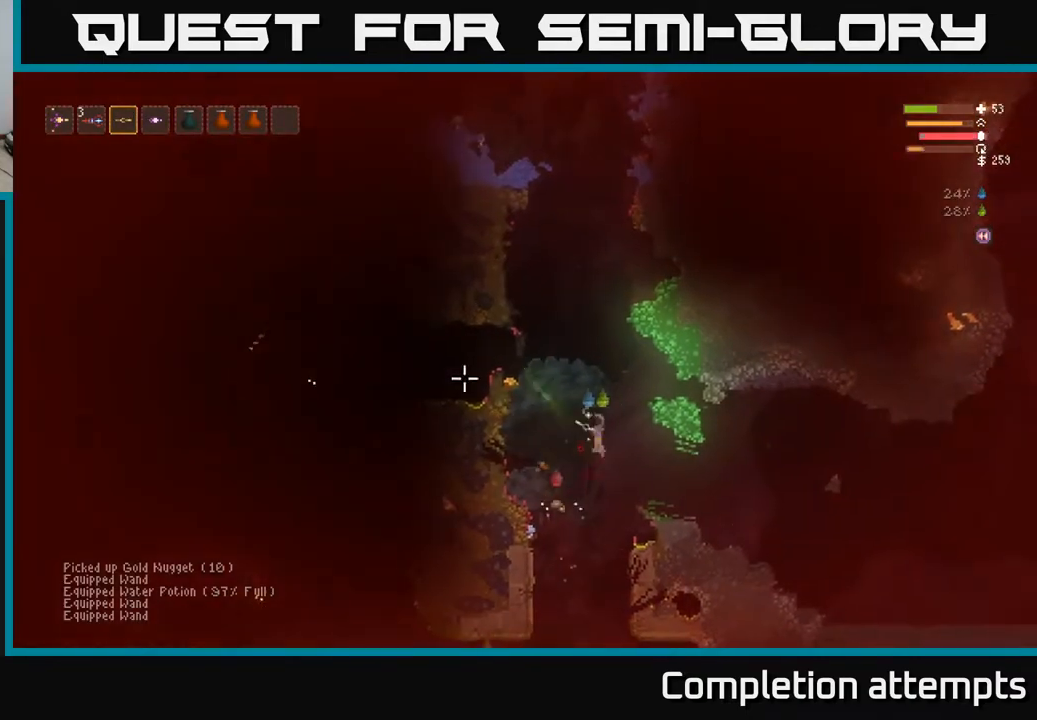
{"buttons": [], "left_stick": "center", "right_stick": "down", "events": [[17, "L2", "down"], [67, "R2", "up"], [100, "right_stick", "down"], [300, "L2", "up"], [400, "left_stick", "center"]]}